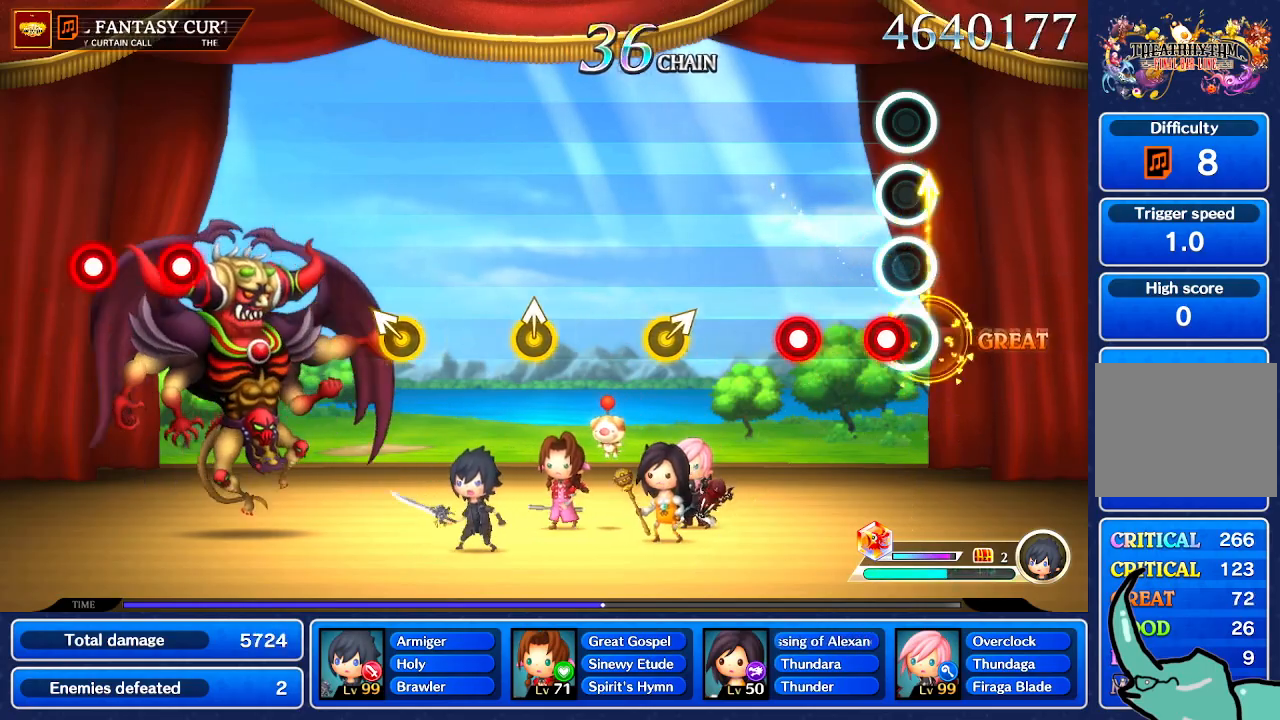
Gameplay with a controller (Nintendo layout); each line is a JSON object with the inputs held at the frame after it. "events" lists button and stick changes between this image and that frame as [ms after this image, input, new state], when the widget could be followed in between. Not read: L1 L3 R1 R3 SELECT START.
{"buttons": [], "left_stick": "center", "right_stick": "center", "events": []}
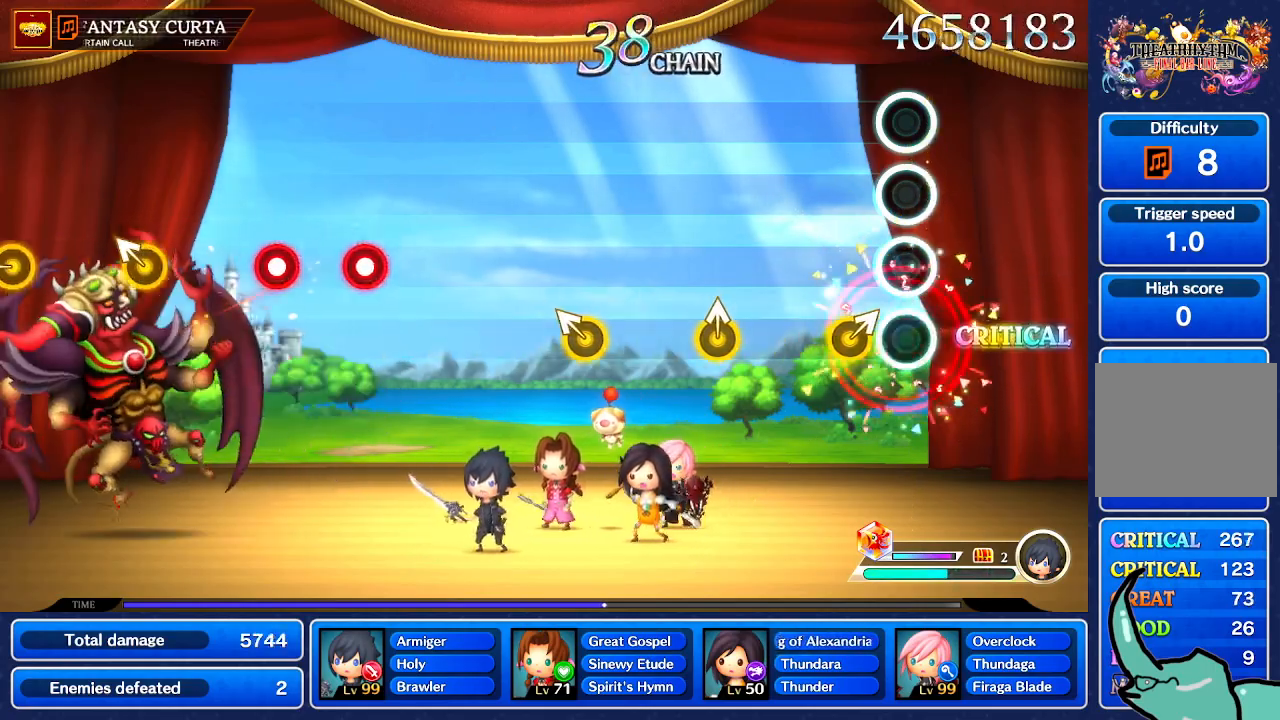
{"buttons": [], "left_stick": "center", "right_stick": "center", "events": [[233, "left_stick", "up-right"], [333, "left_stick", "center"]]}
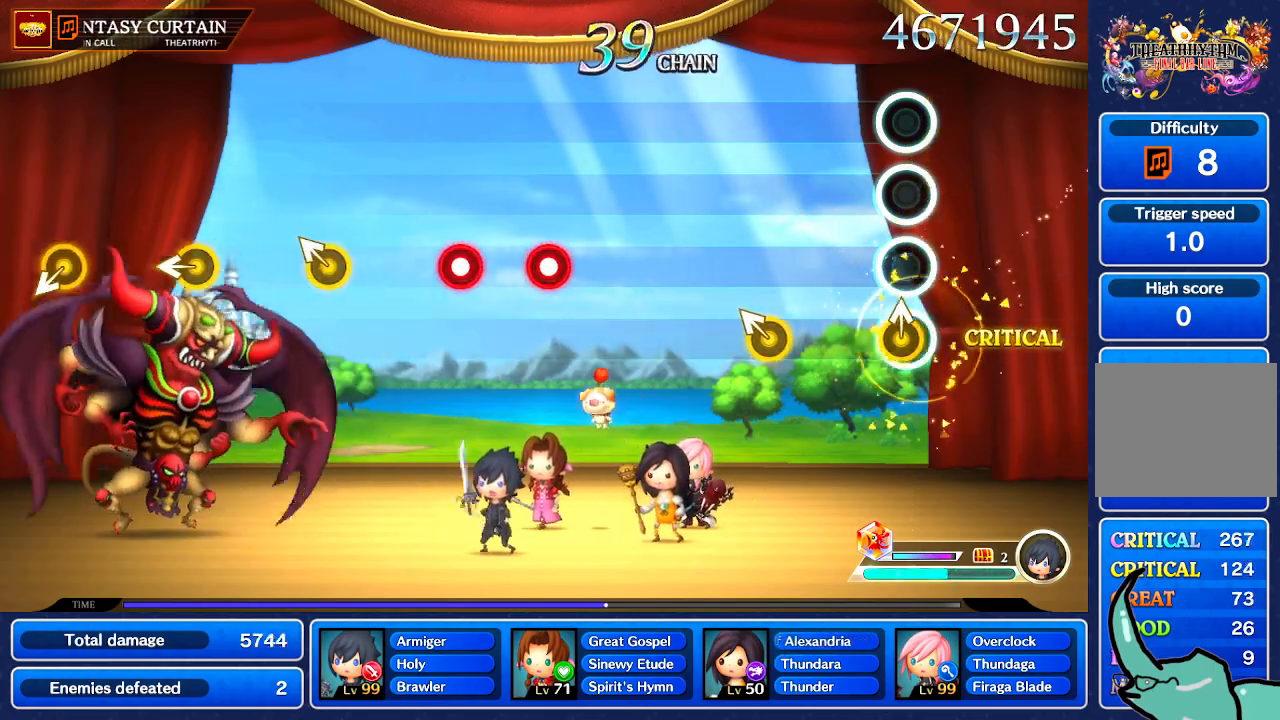
{"buttons": [], "left_stick": "up-left", "right_stick": "center"}
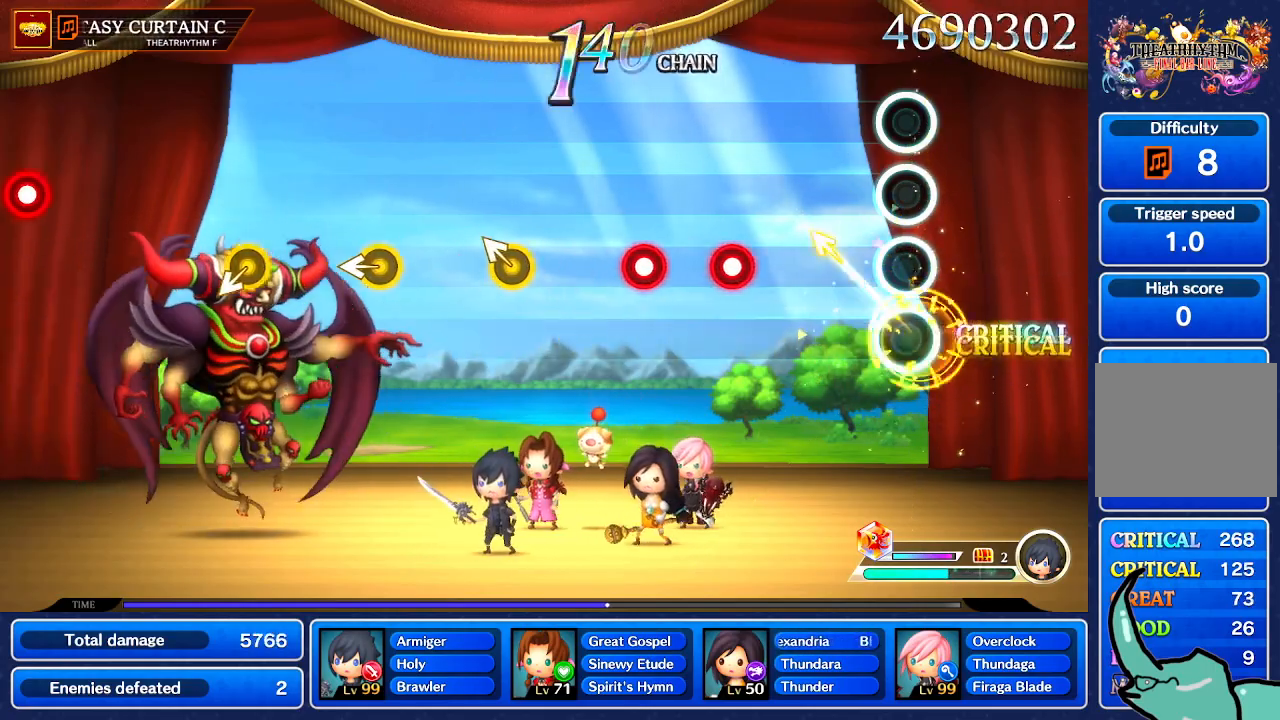
{"buttons": [], "left_stick": "center", "right_stick": "center", "events": [[33, "left_stick", "center"]]}
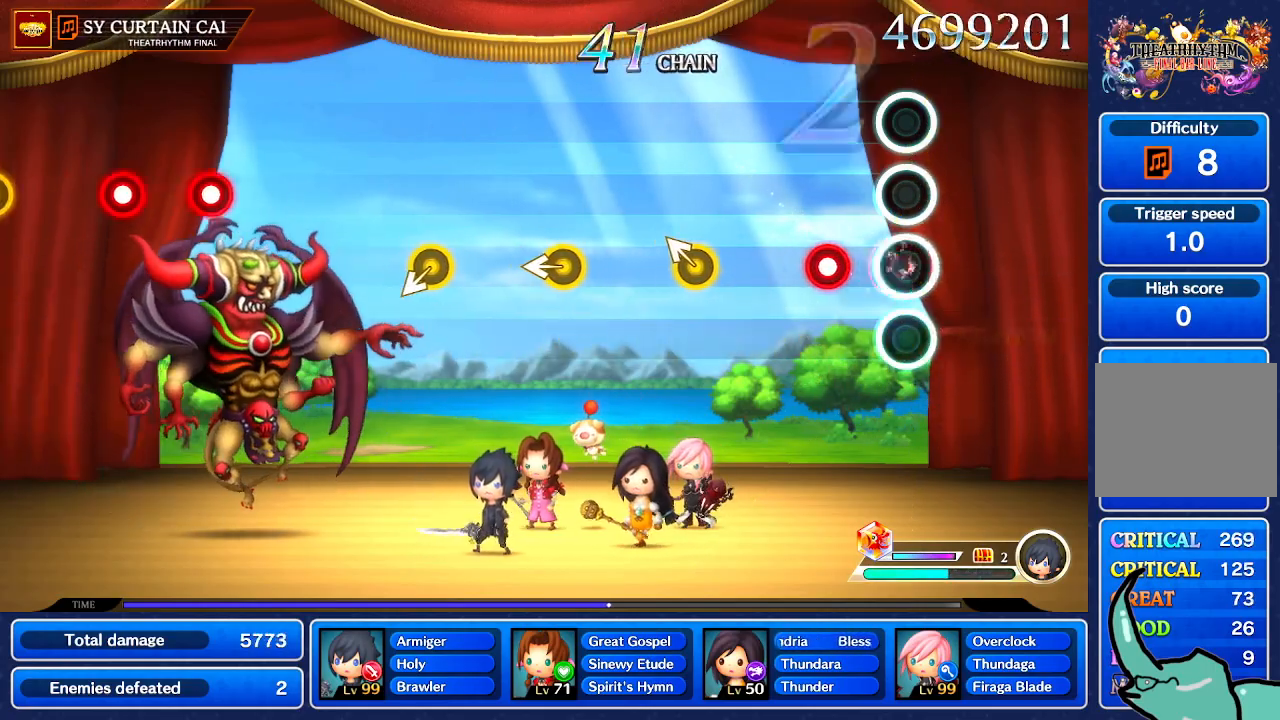
{"buttons": [], "left_stick": "center", "right_stick": "center", "events": []}
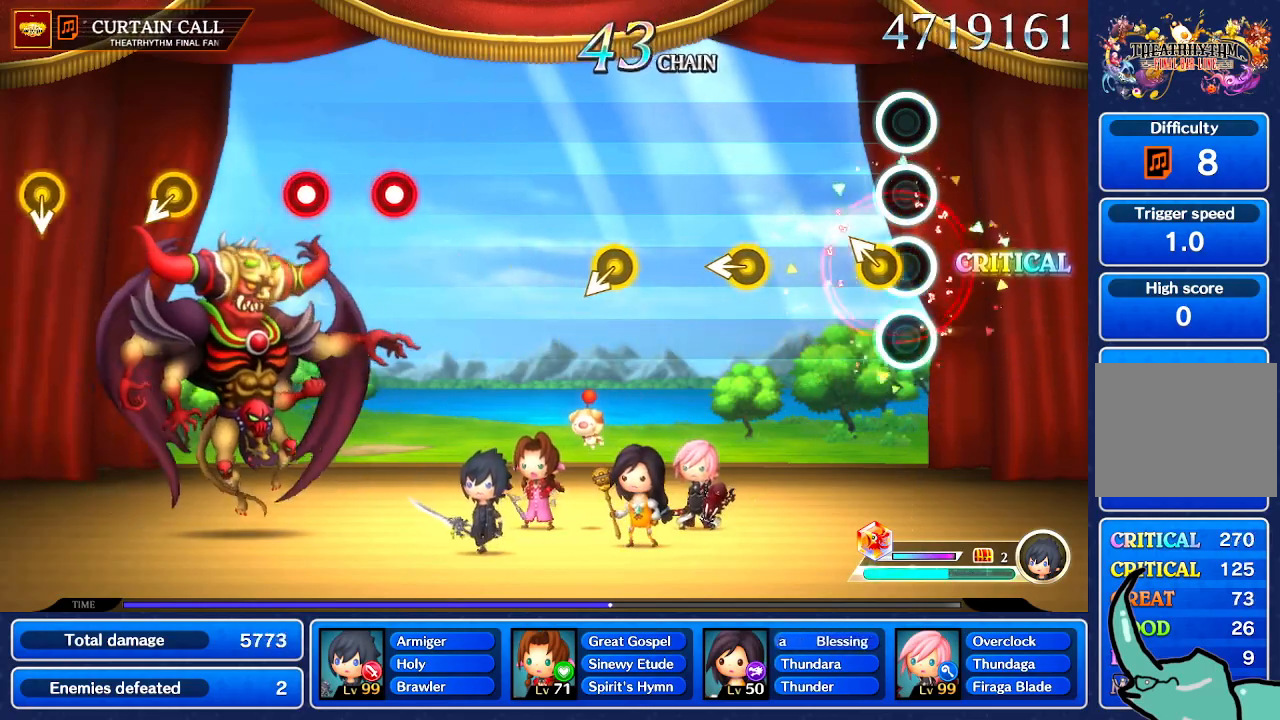
{"buttons": [], "left_stick": "center", "right_stick": "center", "events": [[133, "right_stick", "up-left"], [233, "right_stick", "center"]]}
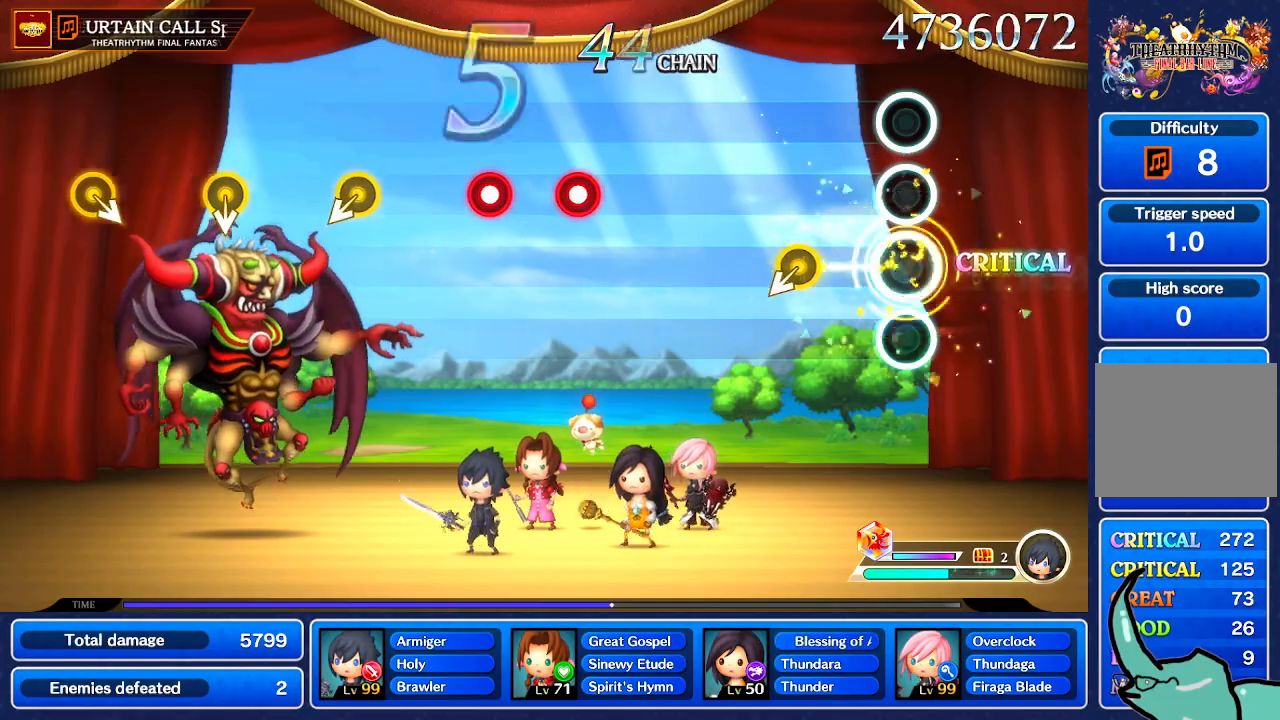
{"buttons": [], "left_stick": "center", "right_stick": "center"}
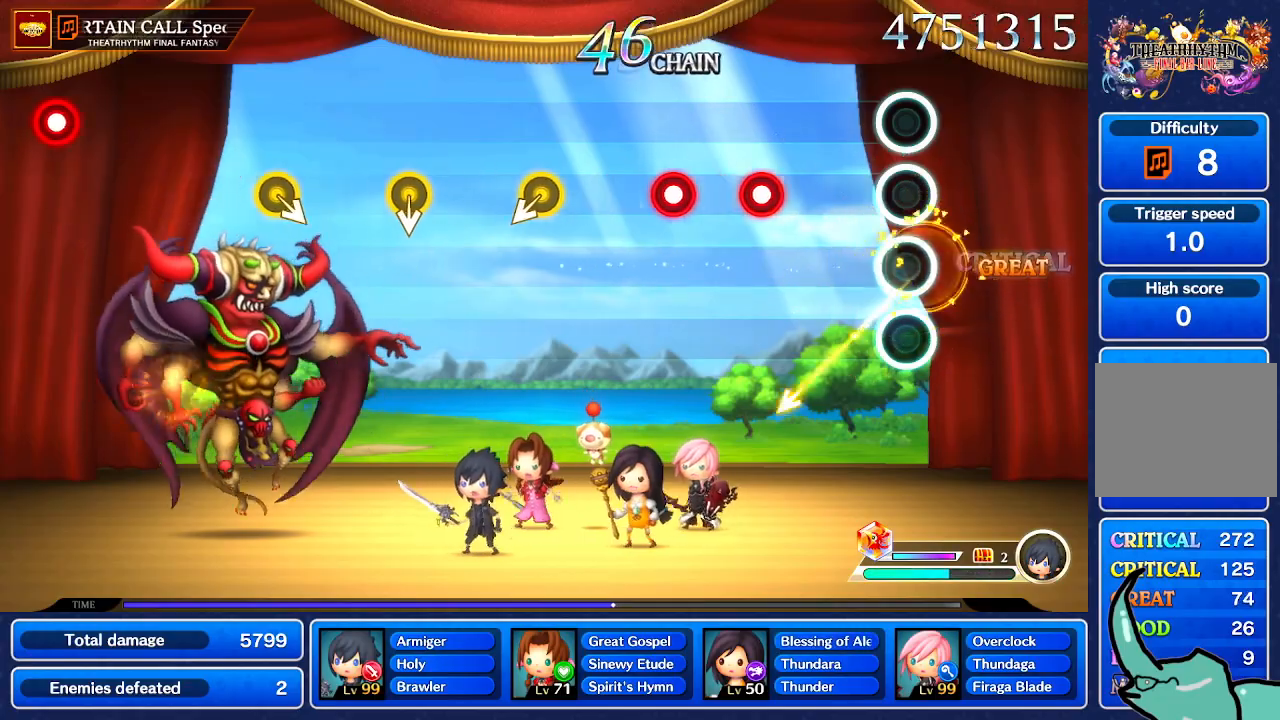
{"buttons": [], "left_stick": "center", "right_stick": "center", "events": []}
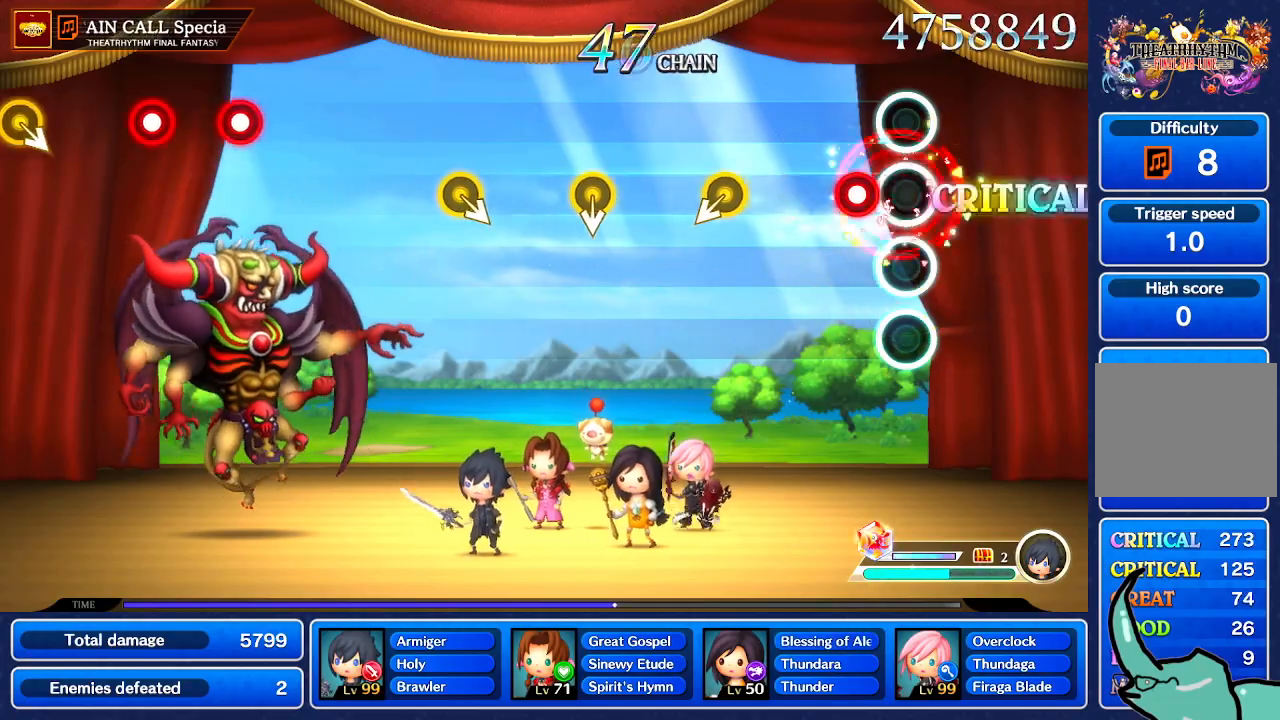
{"buttons": [], "left_stick": "center", "right_stick": "center", "events": []}
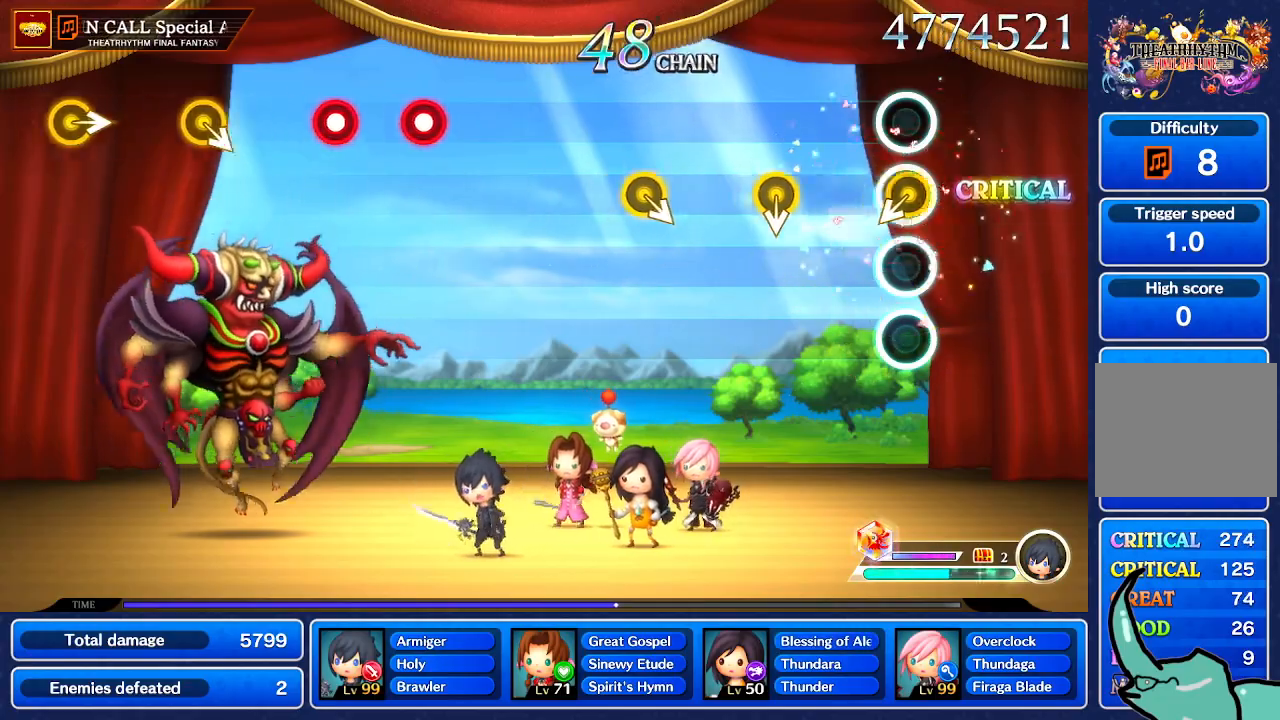
{"buttons": [], "left_stick": "center", "right_stick": "center"}
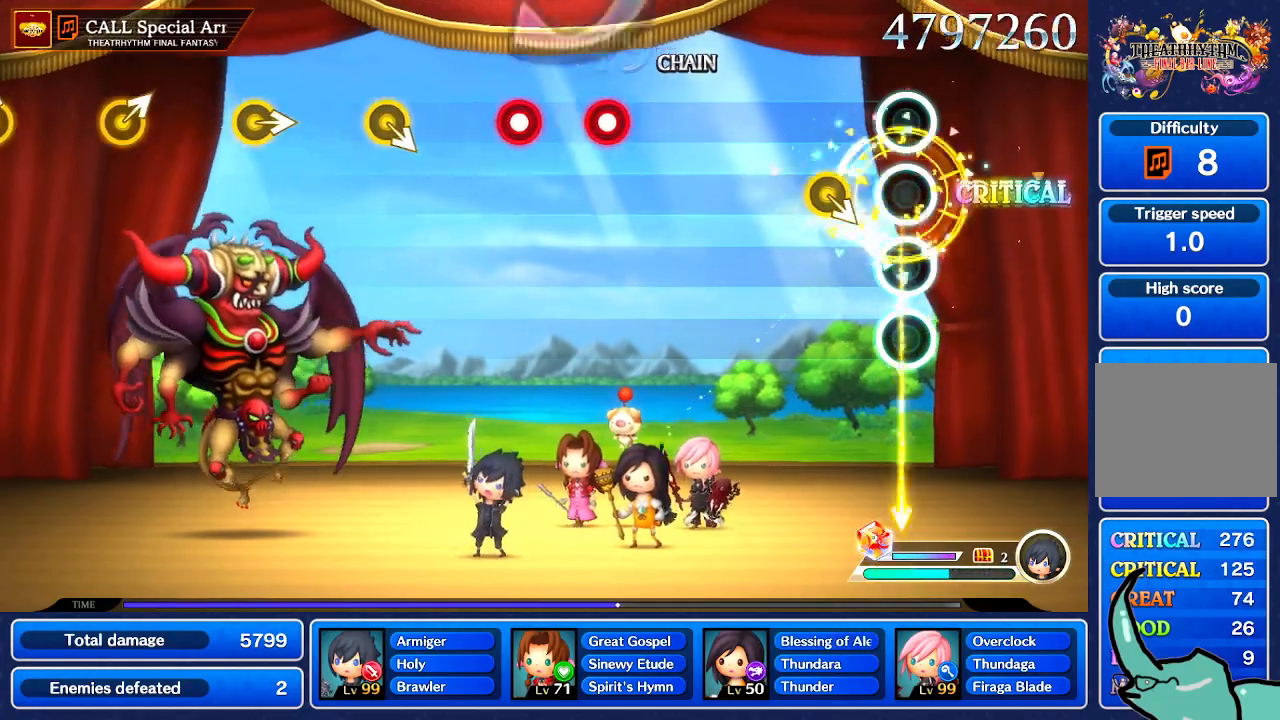
{"buttons": [], "left_stick": "center", "right_stick": "center", "events": [[200, "right_stick", "right"], [334, "right_stick", "center"]]}
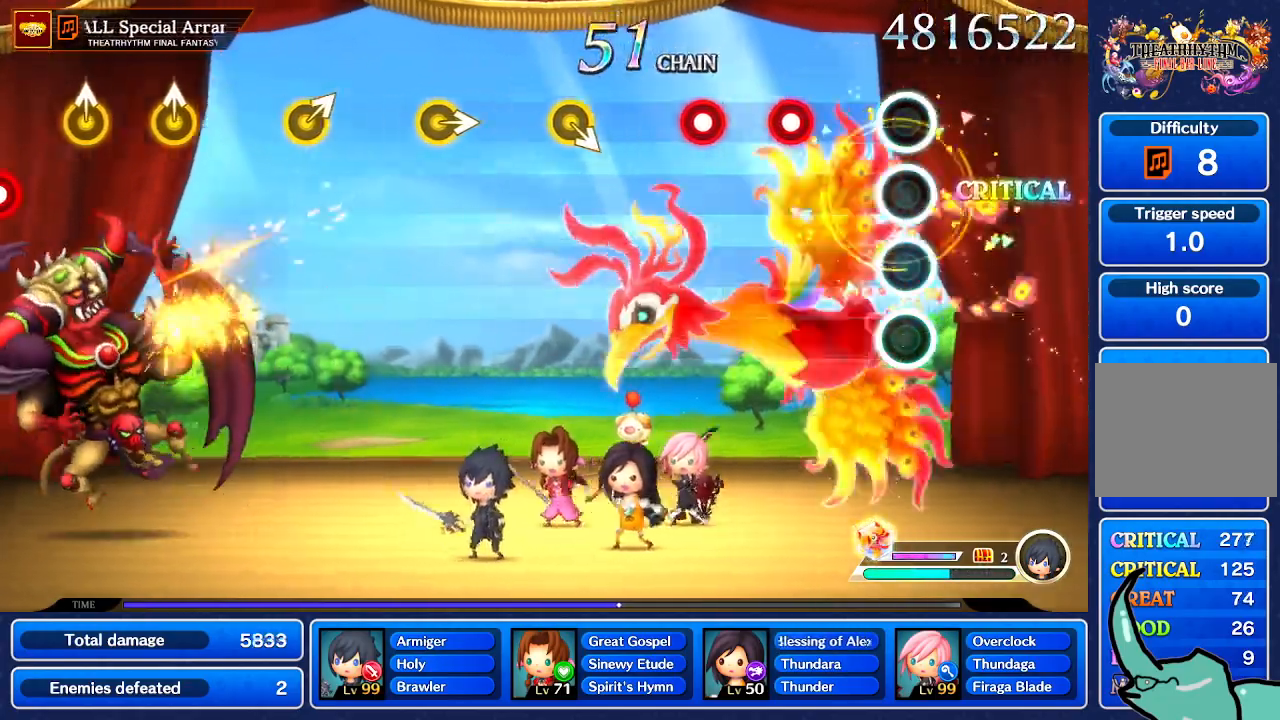
{"buttons": [], "left_stick": "center", "right_stick": "center", "events": []}
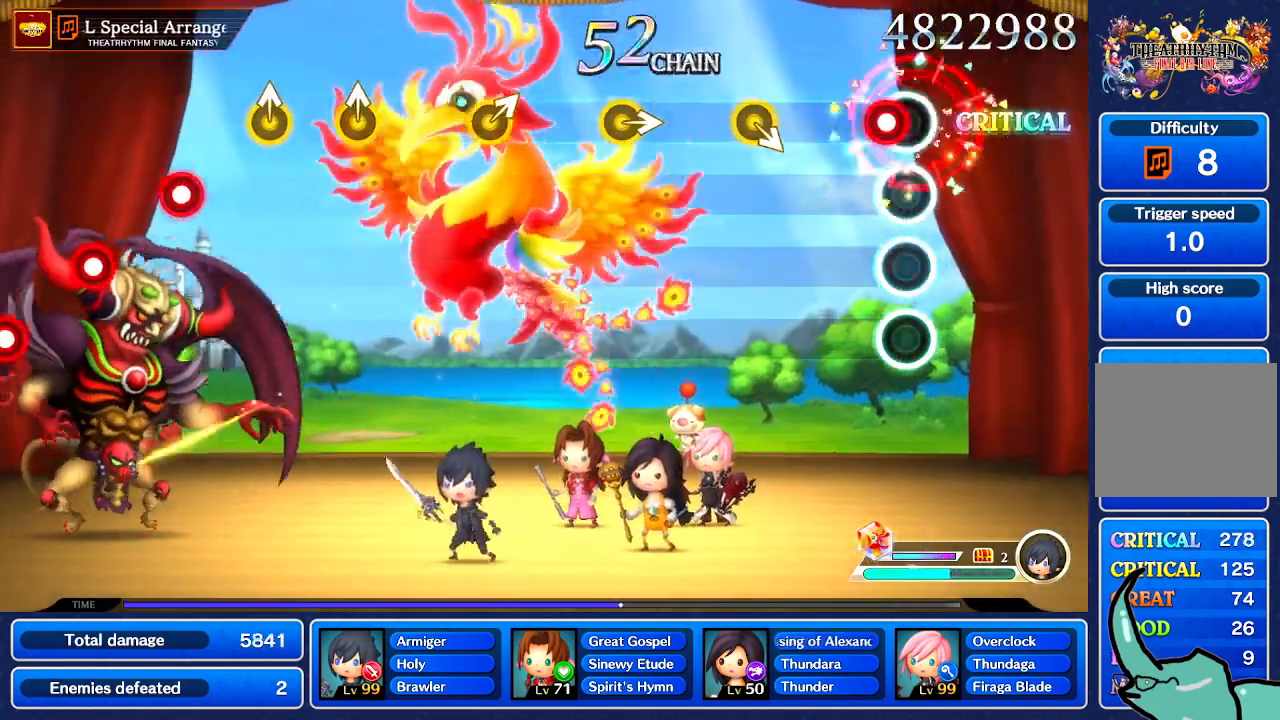
{"buttons": [], "left_stick": "center", "right_stick": "center", "events": []}
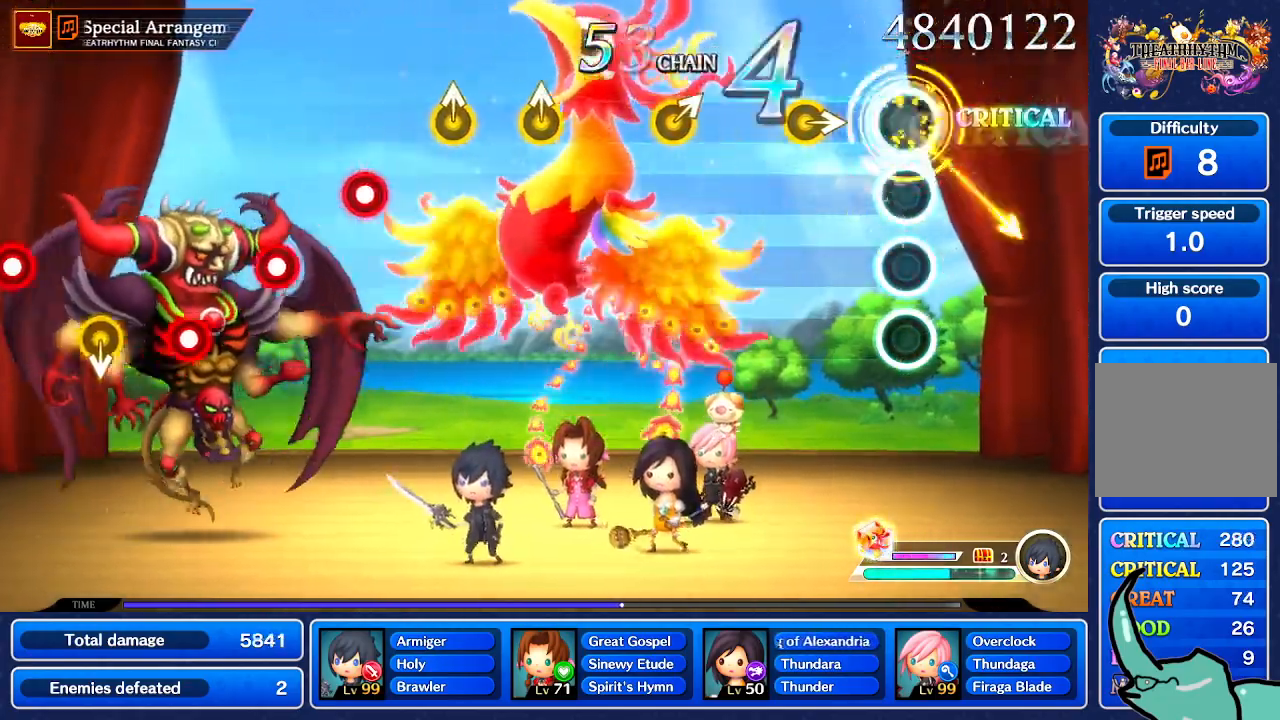
{"buttons": [], "left_stick": "center", "right_stick": "center", "events": []}
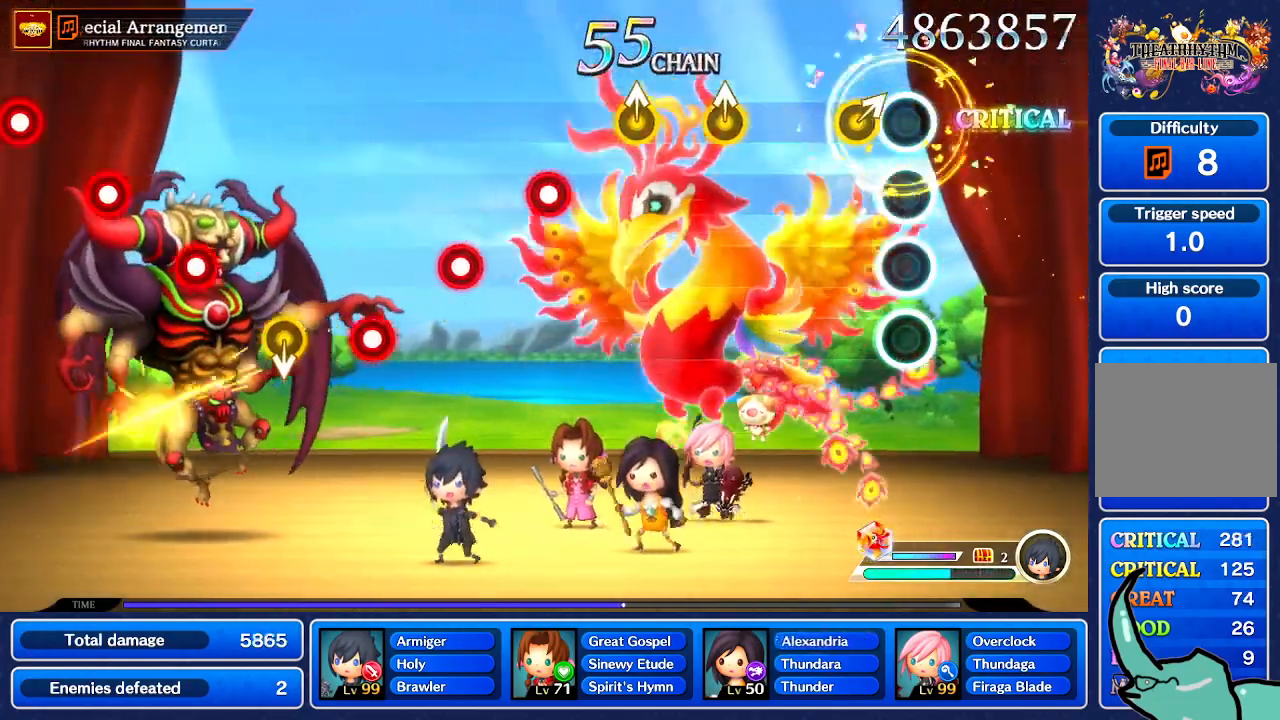
{"buttons": [], "left_stick": "center", "right_stick": "center", "events": []}
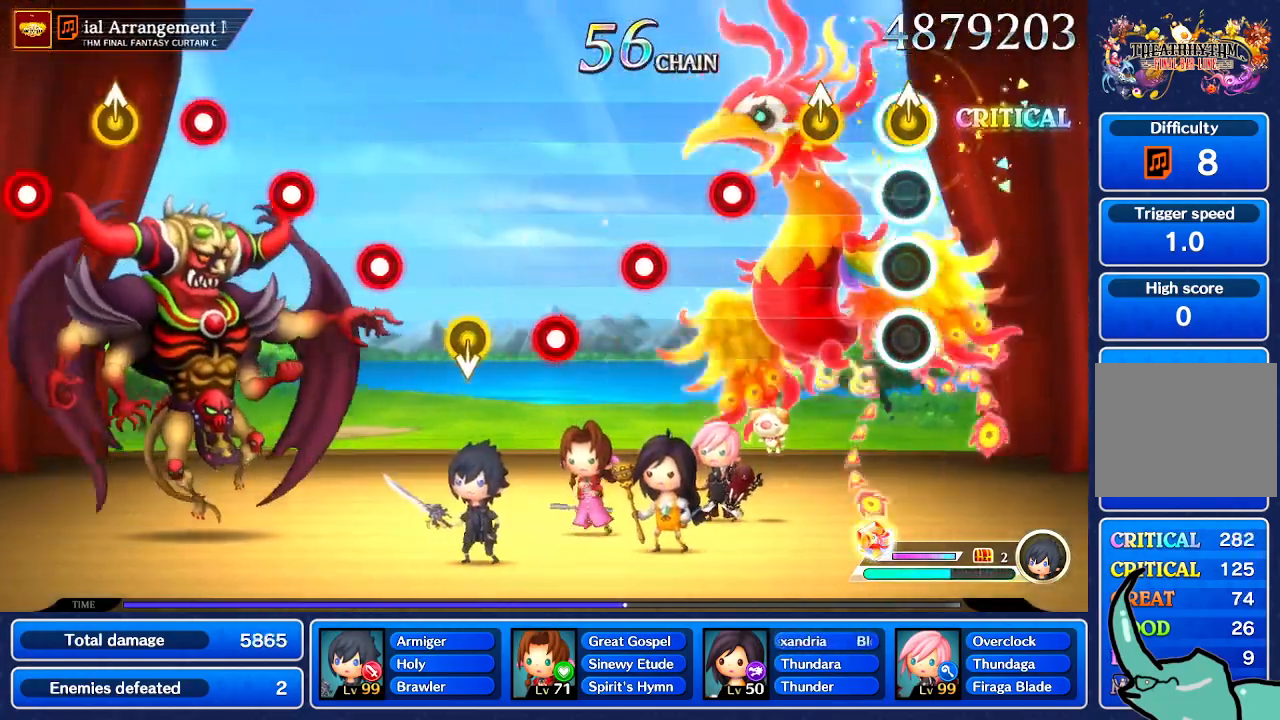
{"buttons": [], "left_stick": "center", "right_stick": "center", "events": [[66, "left_stick", "up"], [133, "left_stick", "center"]]}